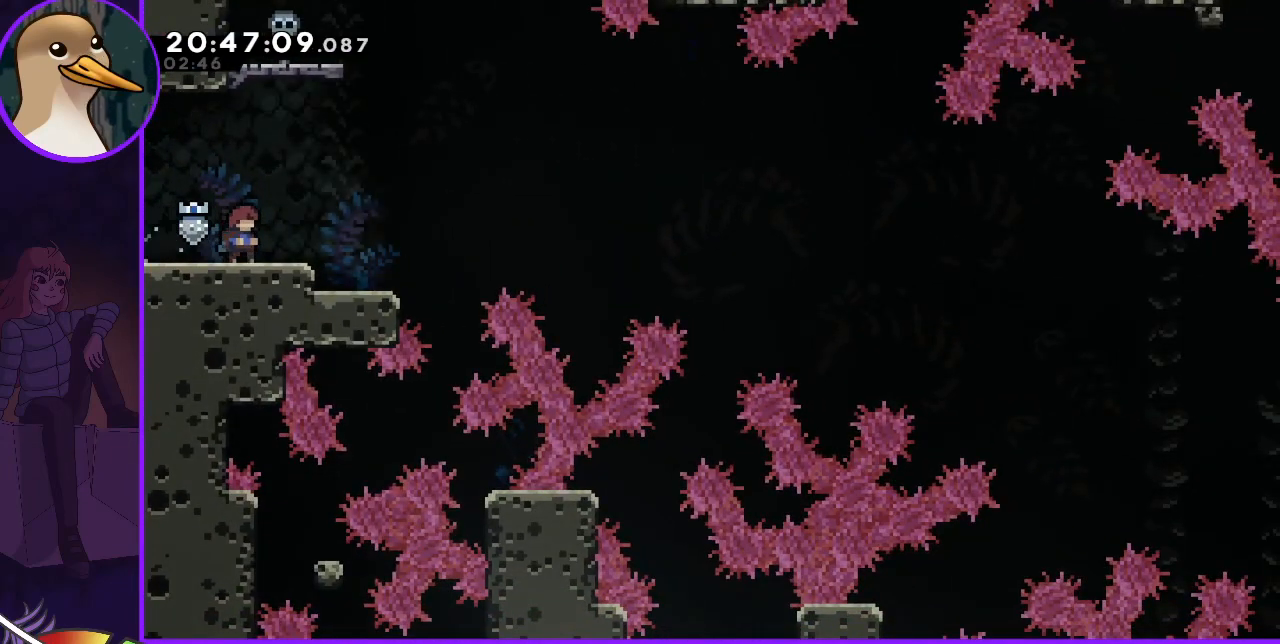
Gameplay with keyboard; each line is a JSON object with the keys held at the frame after it. "events" lists presses ("down") and releases ("up") of "dash", "demo", "down", "grab", "jump", "jump2", "left", "right" and "up" between this image and that frame as [ms after this image, input, new state], when the widget could be followed in between. No other keys are recorded. Mouse input is not recorded. Key names are as the overlay labels them; some are game actions (e.g. jump) rather than physical keys.
{"keys": [], "events": []}
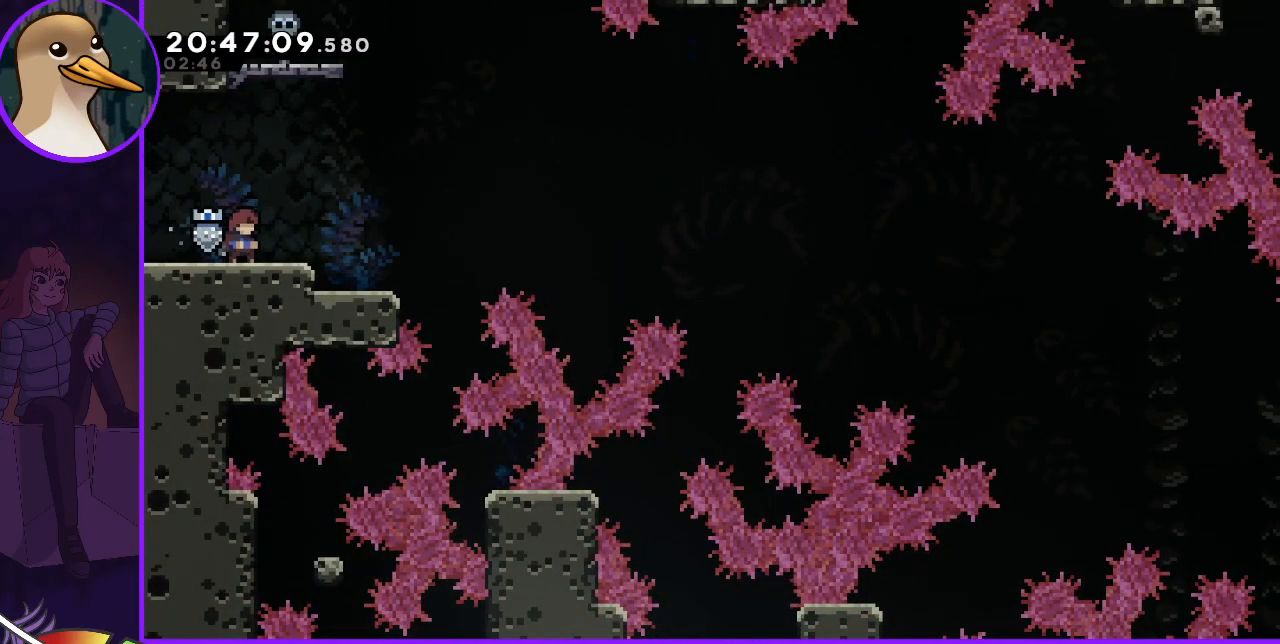
{"keys": ["jump"], "events": [[400, "jump", "down"]]}
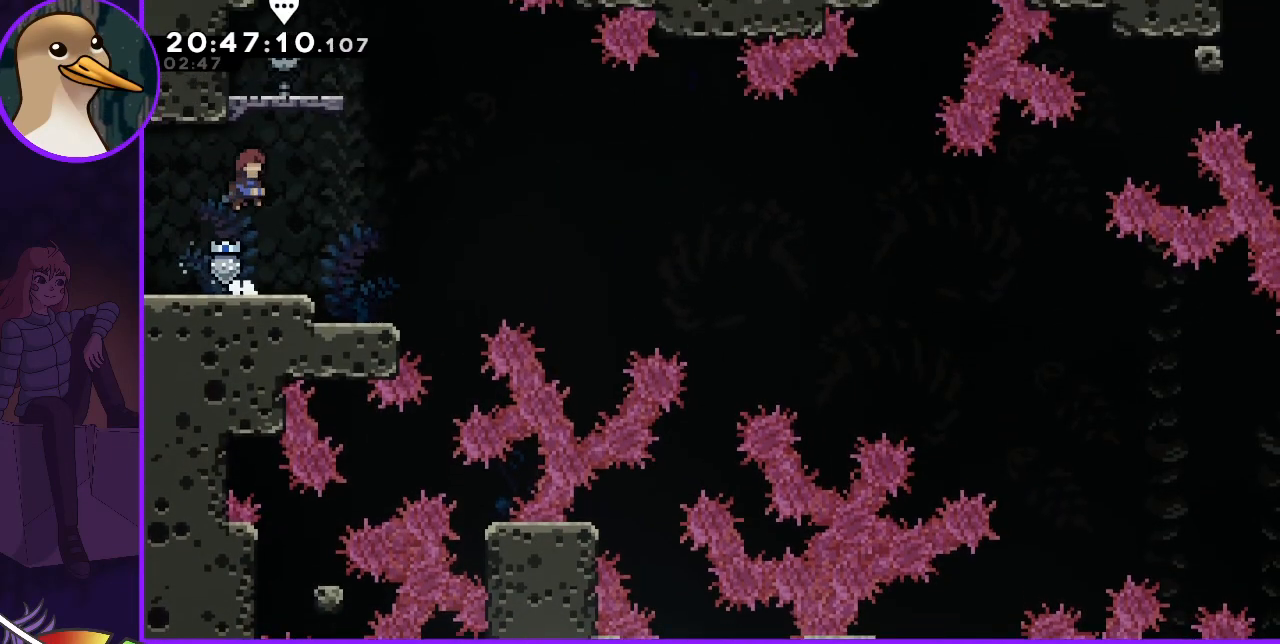
{"keys": [], "events": [[67, "right", "down"], [200, "right", "up"], [300, "jump", "up"]]}
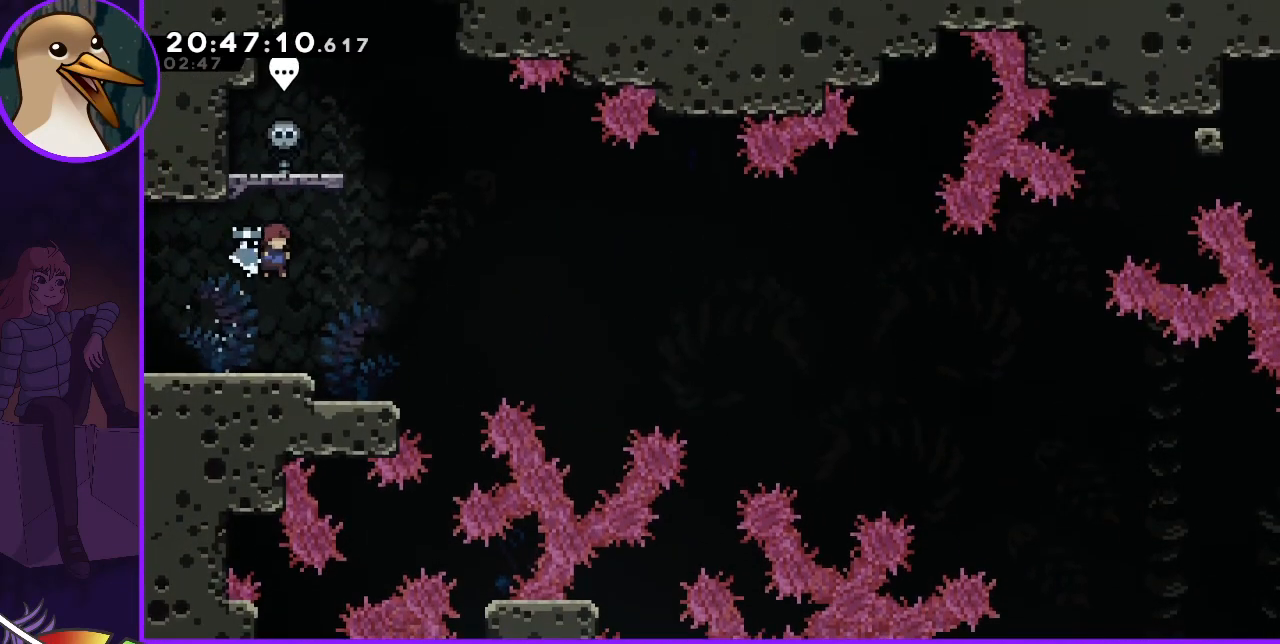
{"keys": [], "events": [[267, "dash", "down"], [267, "up", "down"], [433, "dash", "up"], [467, "up", "up"]]}
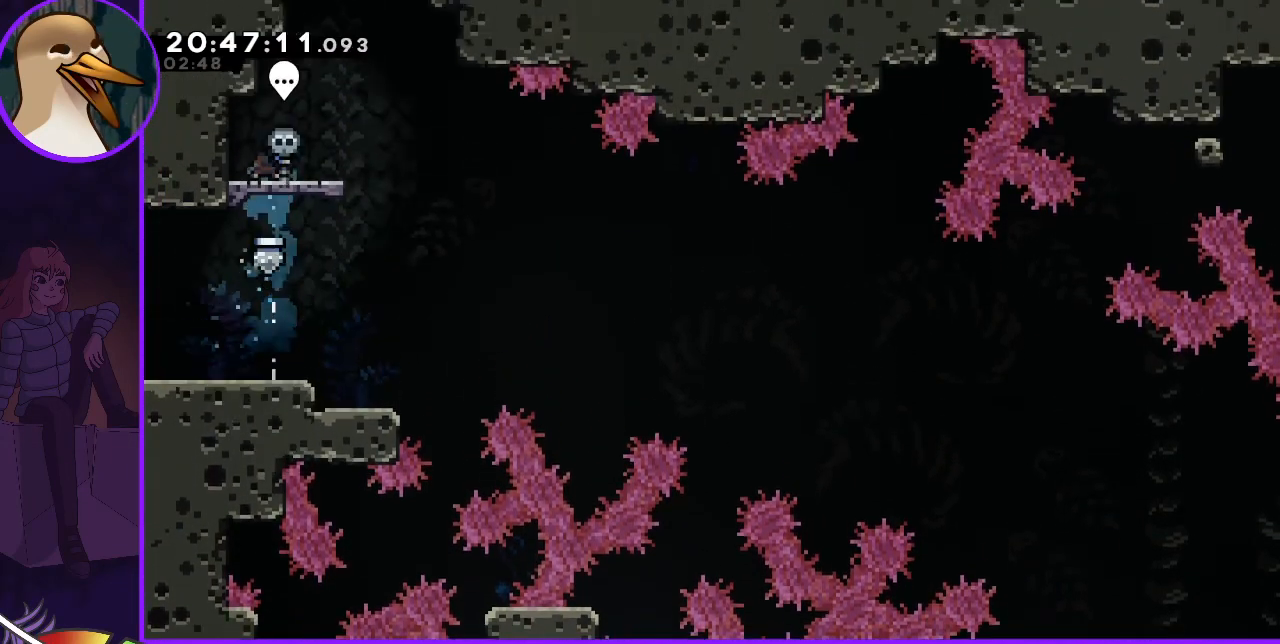
{"keys": [], "events": []}
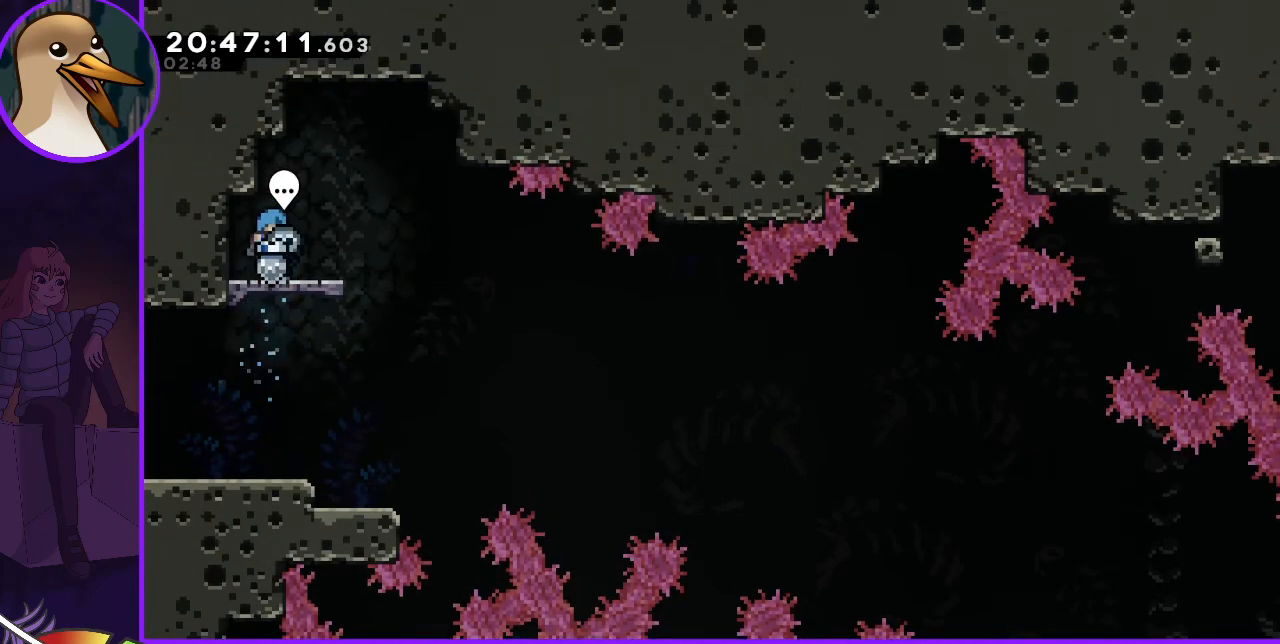
{"keys": [], "events": []}
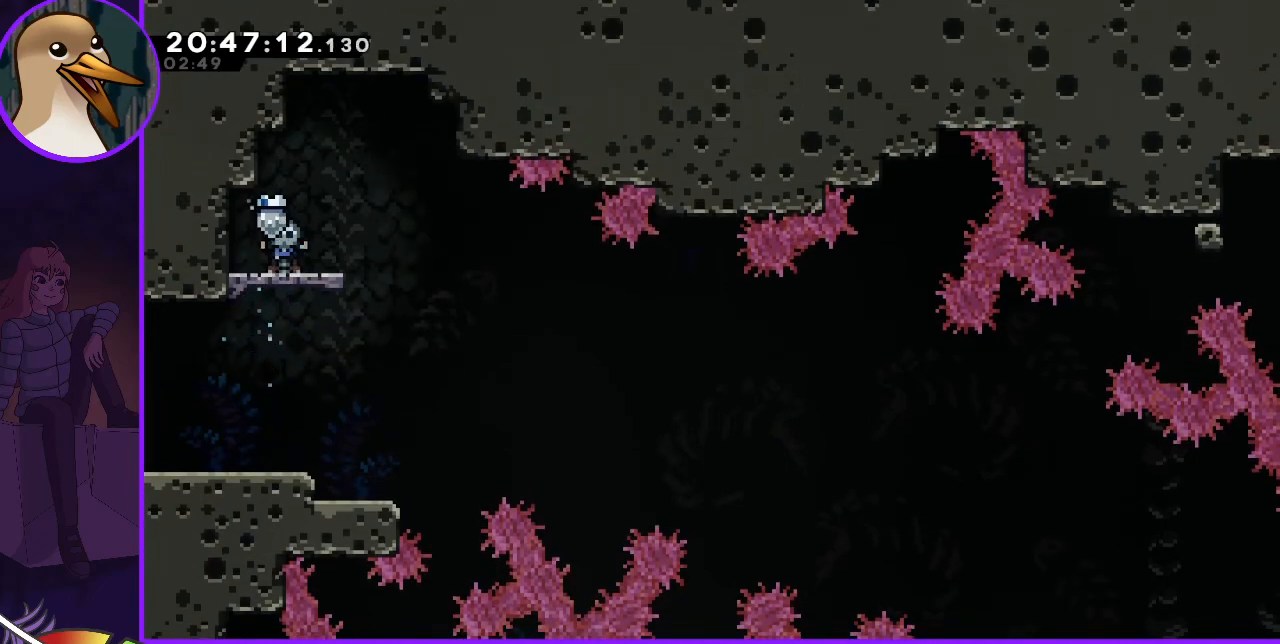
{"keys": ["down"], "events": [[500, "down", "down"]]}
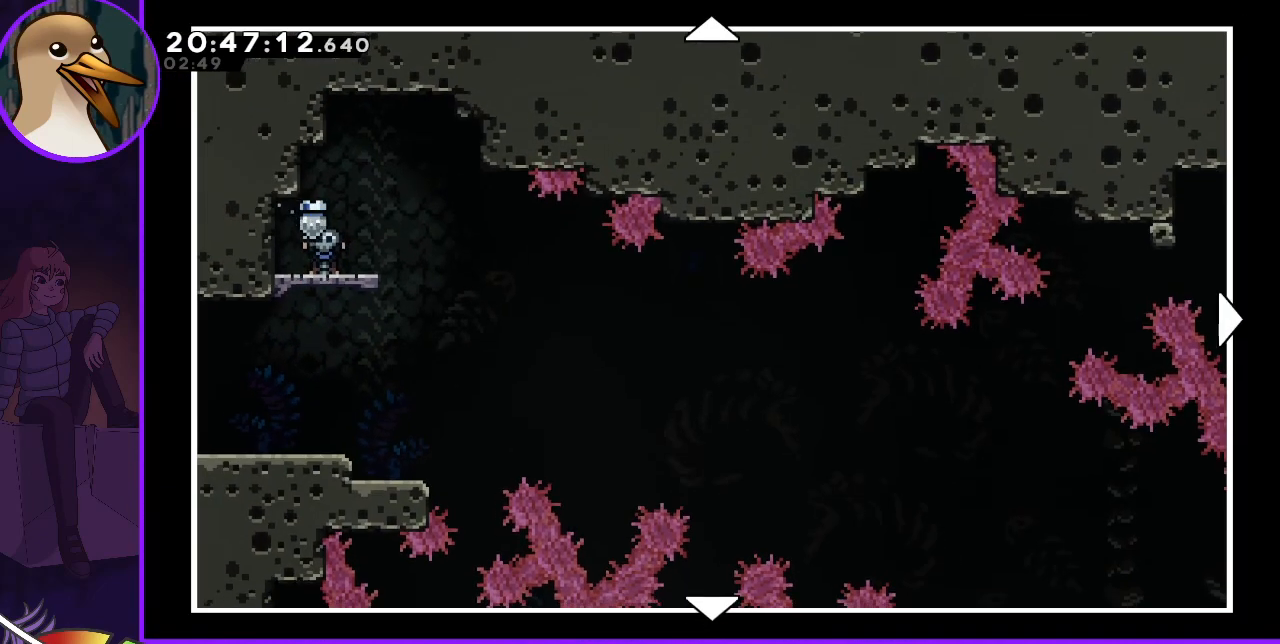
{"keys": ["right"], "events": [[200, "right", "down"], [467, "down", "up"]]}
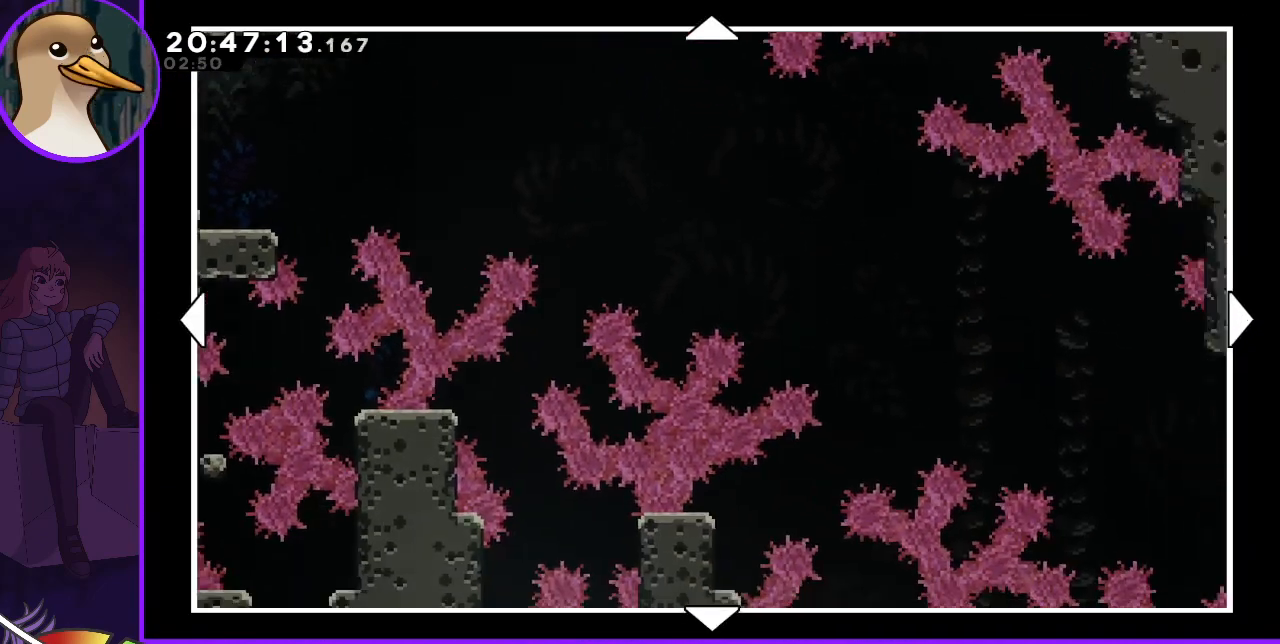
{"keys": ["right"], "events": []}
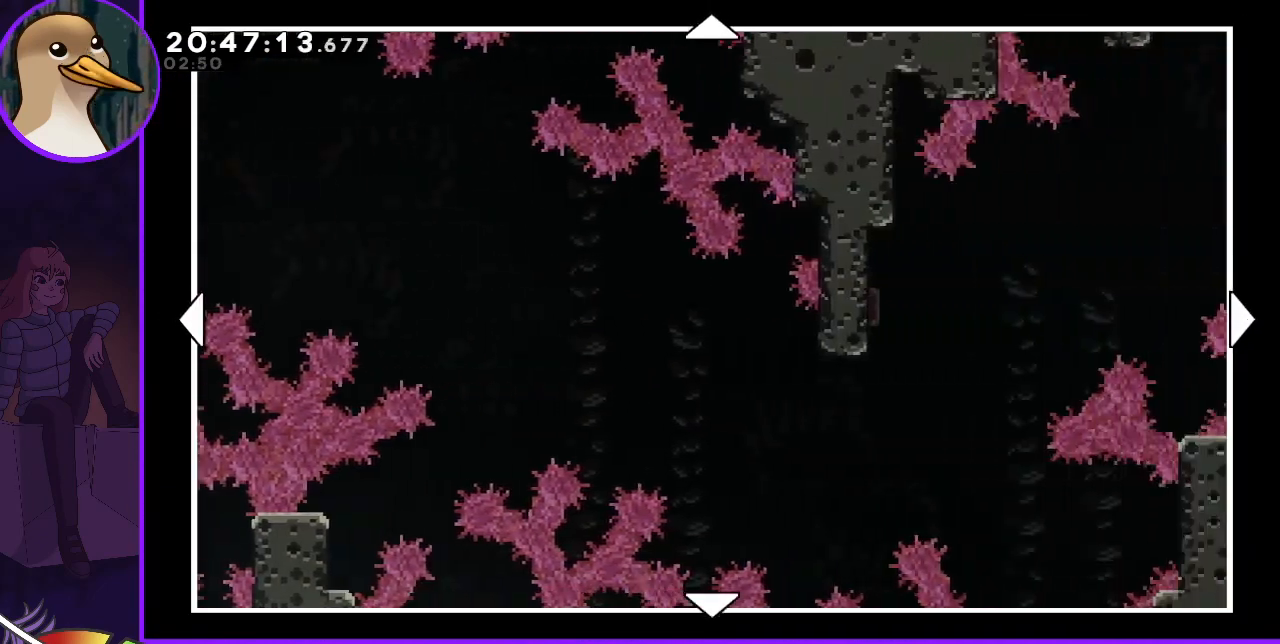
{"keys": [], "events": [[267, "down", "down"], [433, "down", "up"], [433, "right", "up"]]}
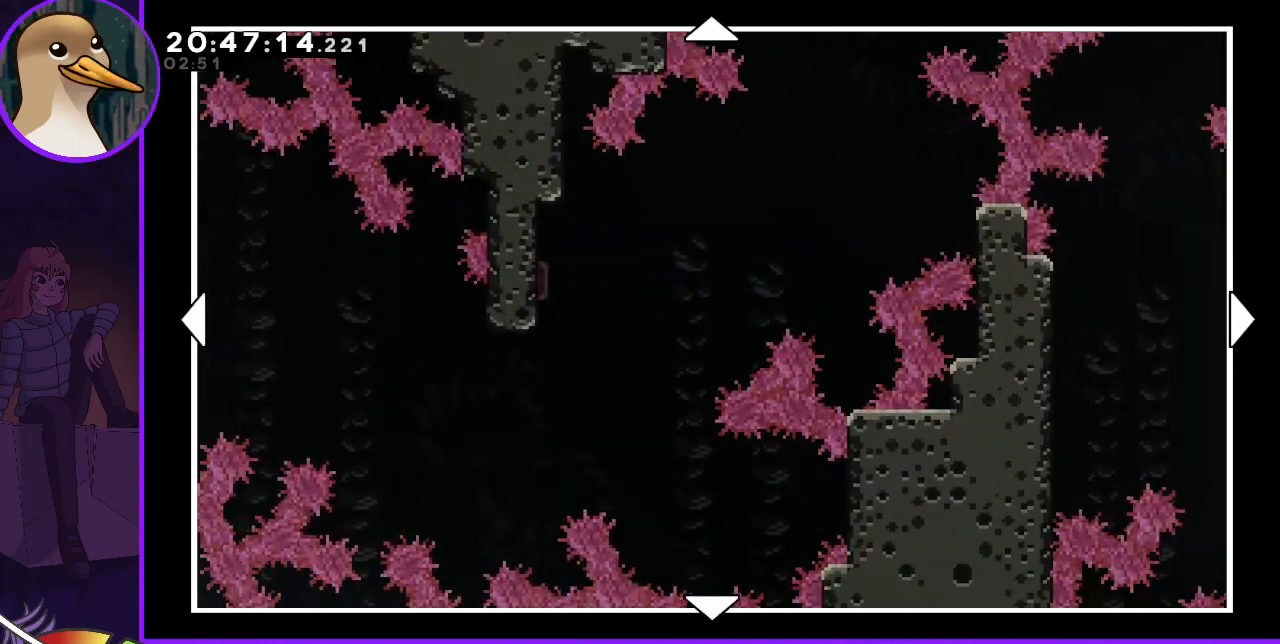
{"keys": [], "events": []}
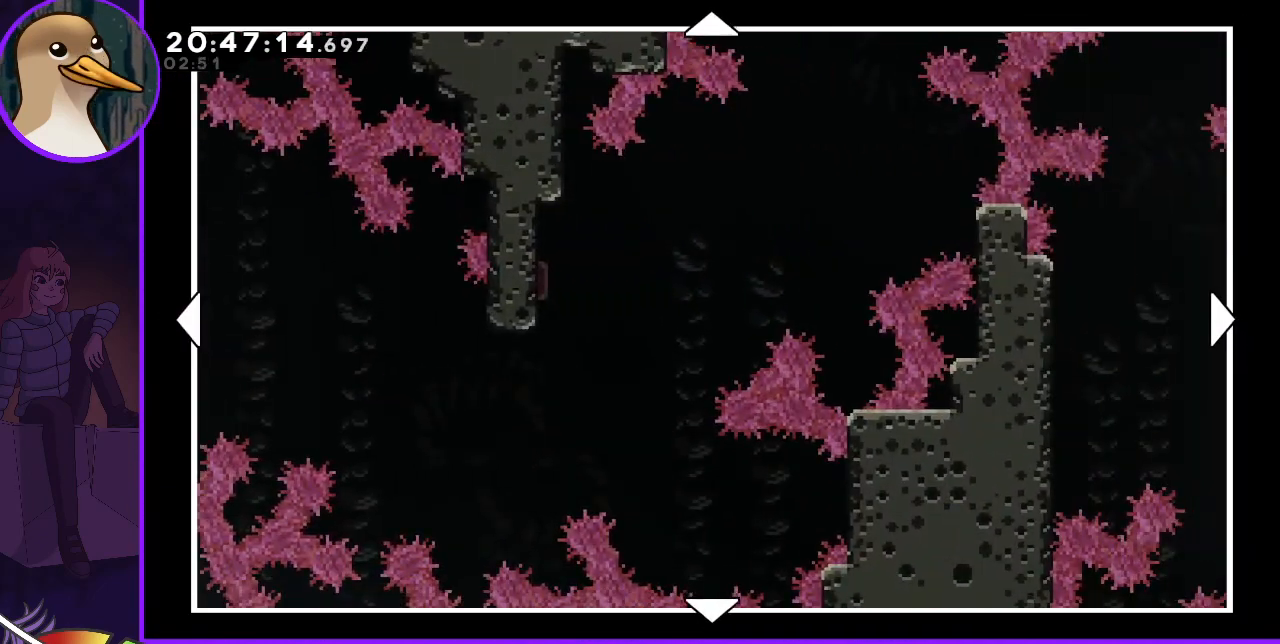
{"keys": [], "events": [[67, "down", "down"], [267, "down", "up"]]}
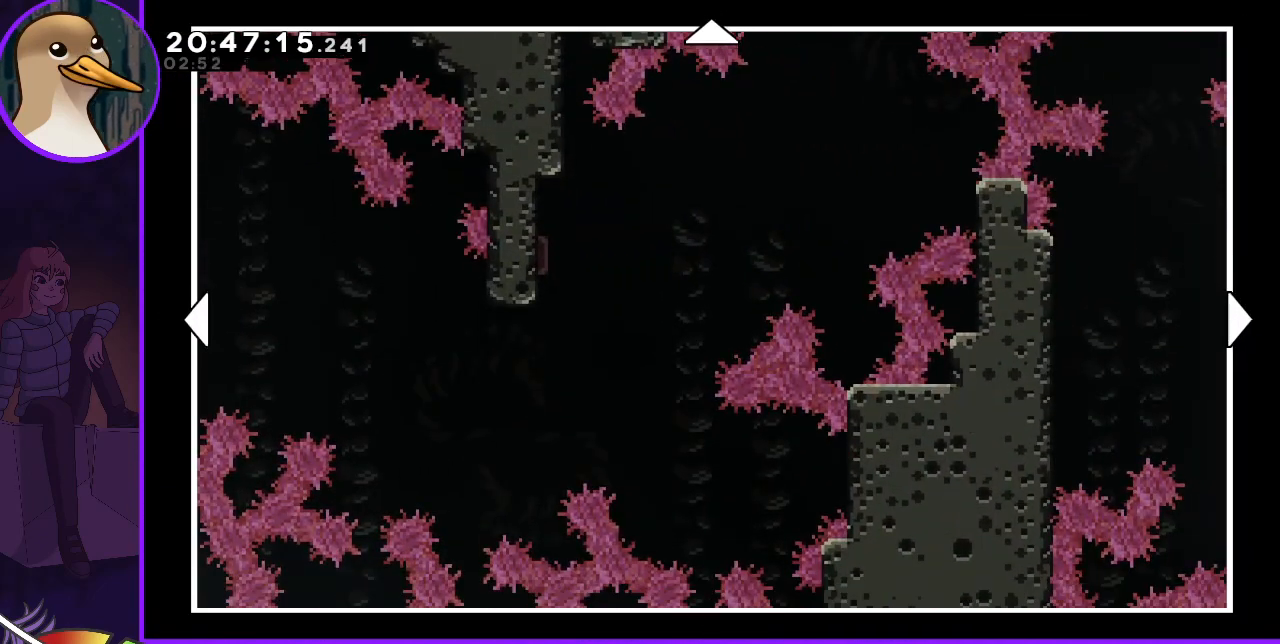
{"keys": [], "events": [[233, "left", "down"], [467, "left", "up"]]}
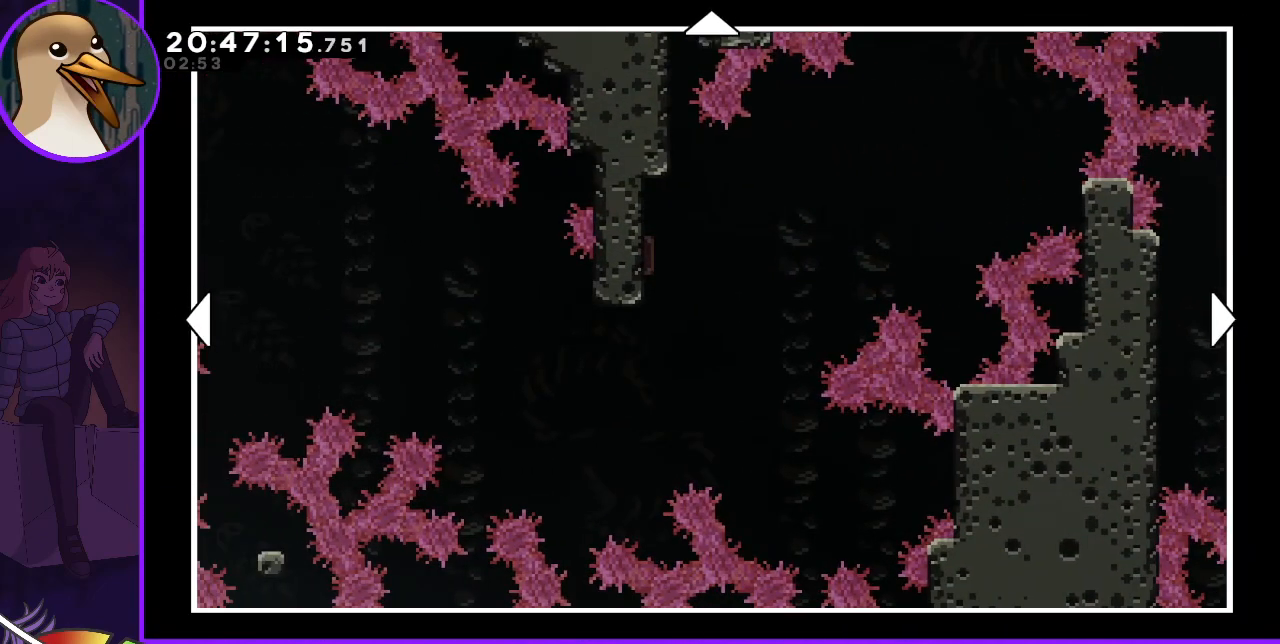
{"keys": ["right", "up"], "events": [[333, "right", "down"], [400, "up", "down"]]}
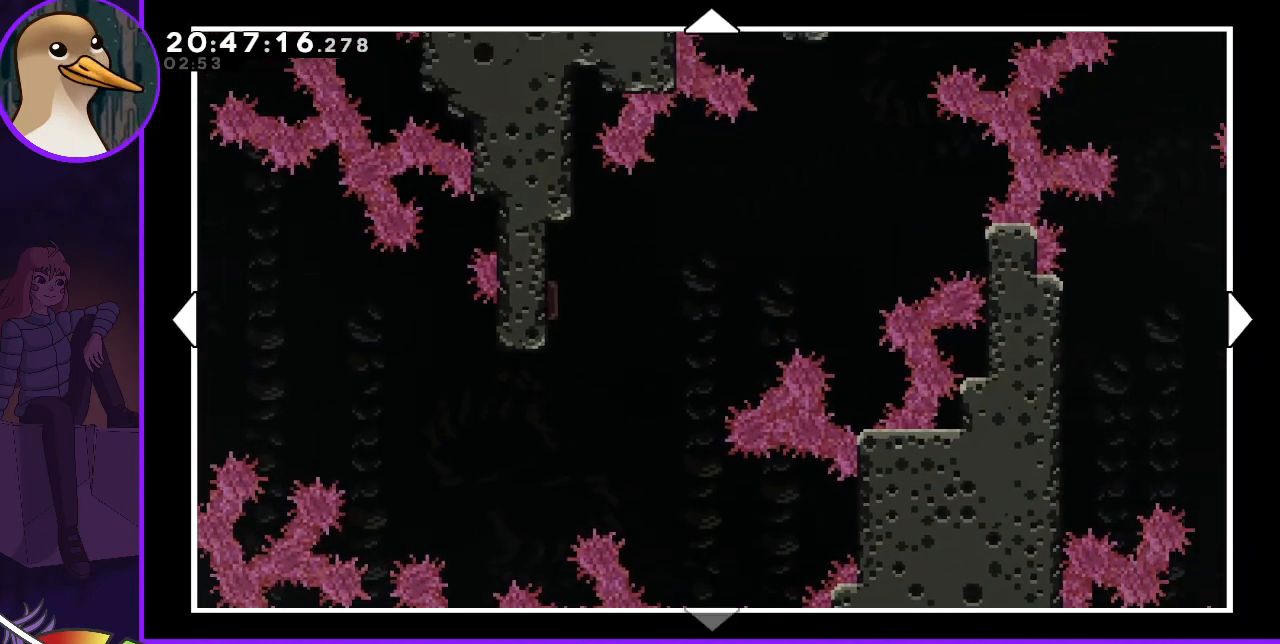
{"keys": [], "events": [[500, "right", "up"], [500, "up", "up"]]}
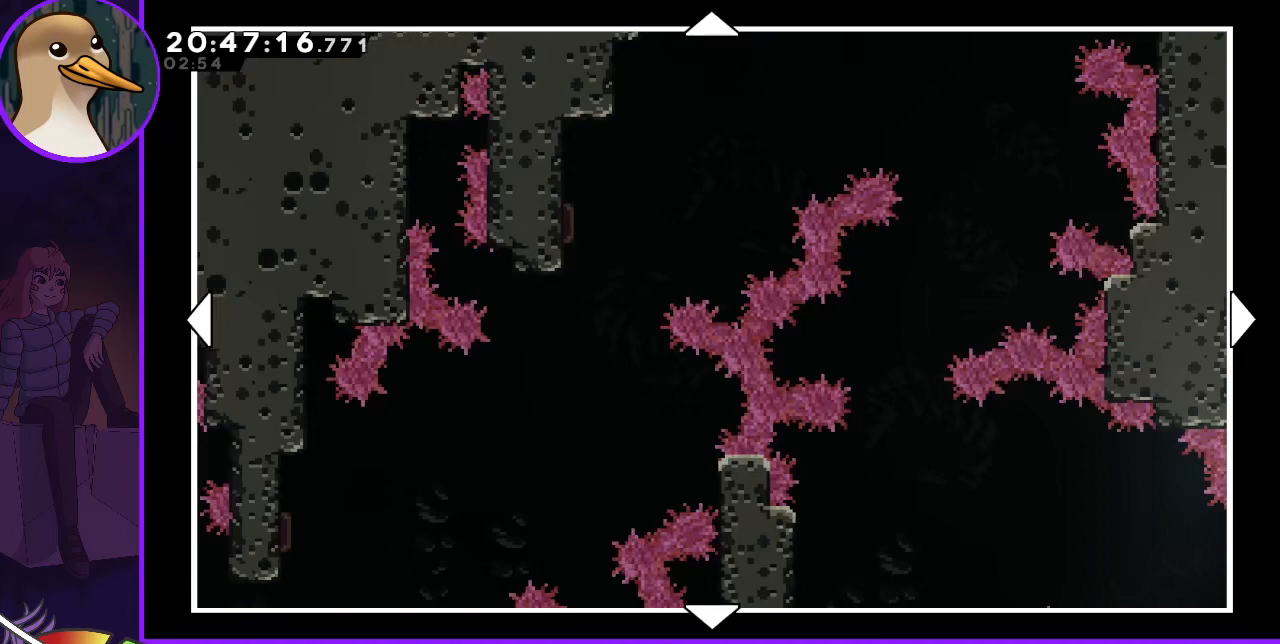
{"keys": ["right"], "events": [[500, "right", "down"]]}
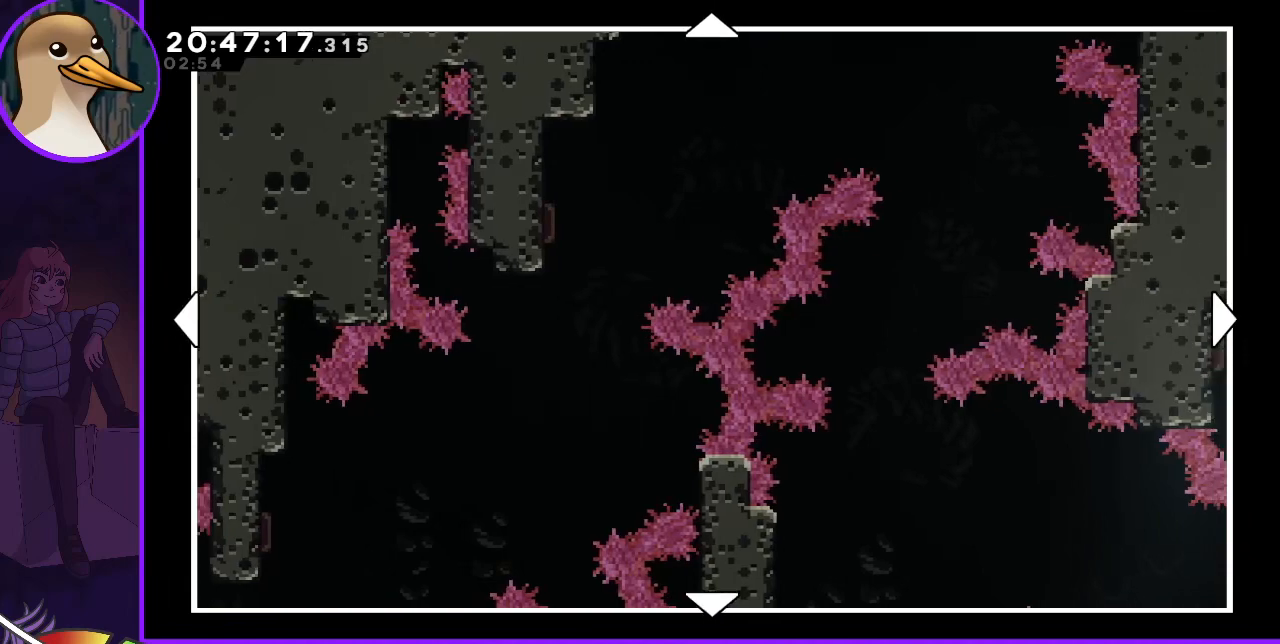
{"keys": ["down"], "events": [[233, "up", "down"], [400, "up", "up"], [467, "down", "down"], [467, "right", "up"]]}
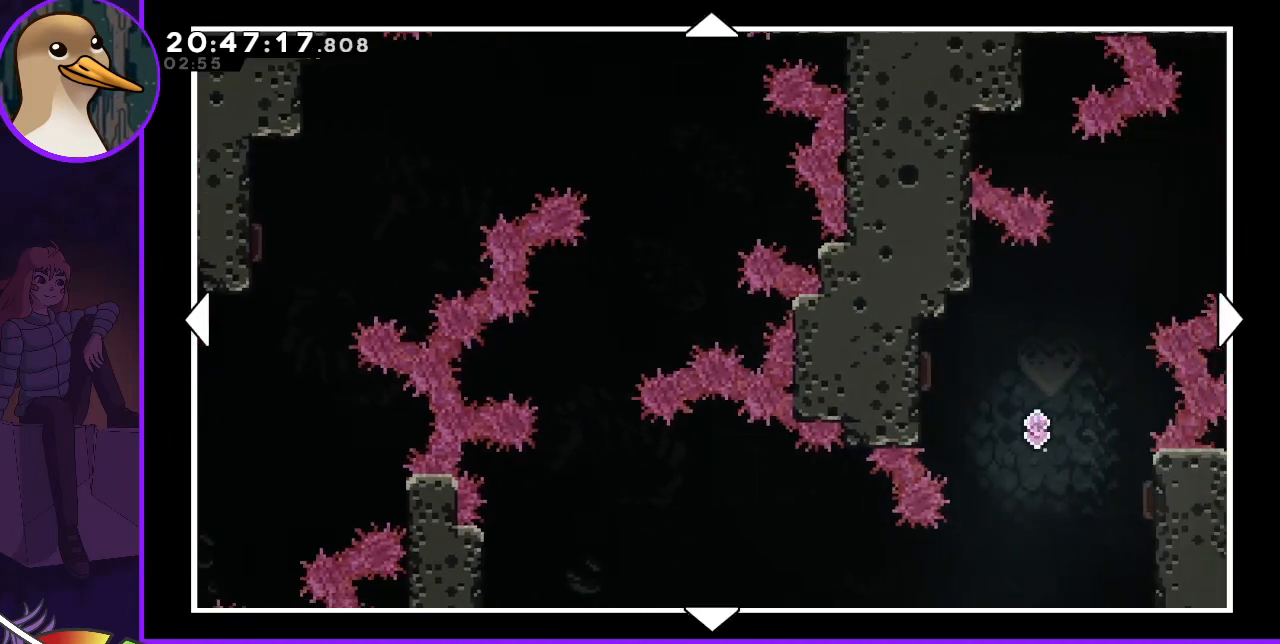
{"keys": ["down", "right"], "events": [[267, "left", "down"], [300, "left", "up"], [500, "right", "down"]]}
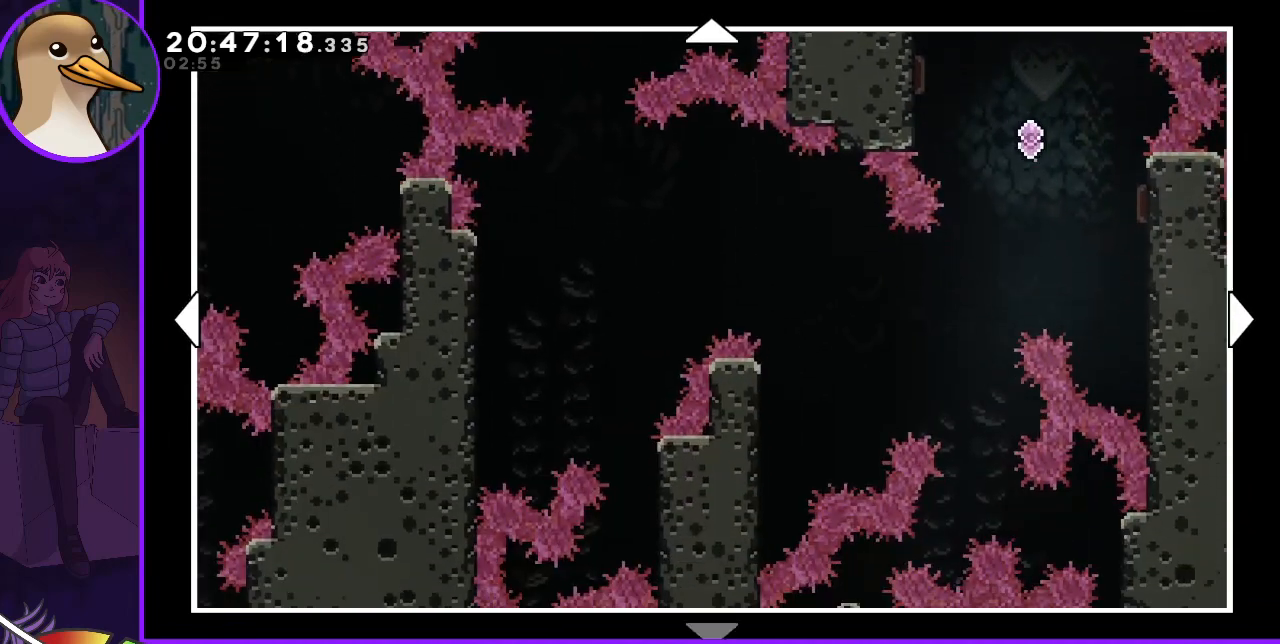
{"keys": ["right", "up"], "events": [[33, "down", "up"], [500, "up", "down"]]}
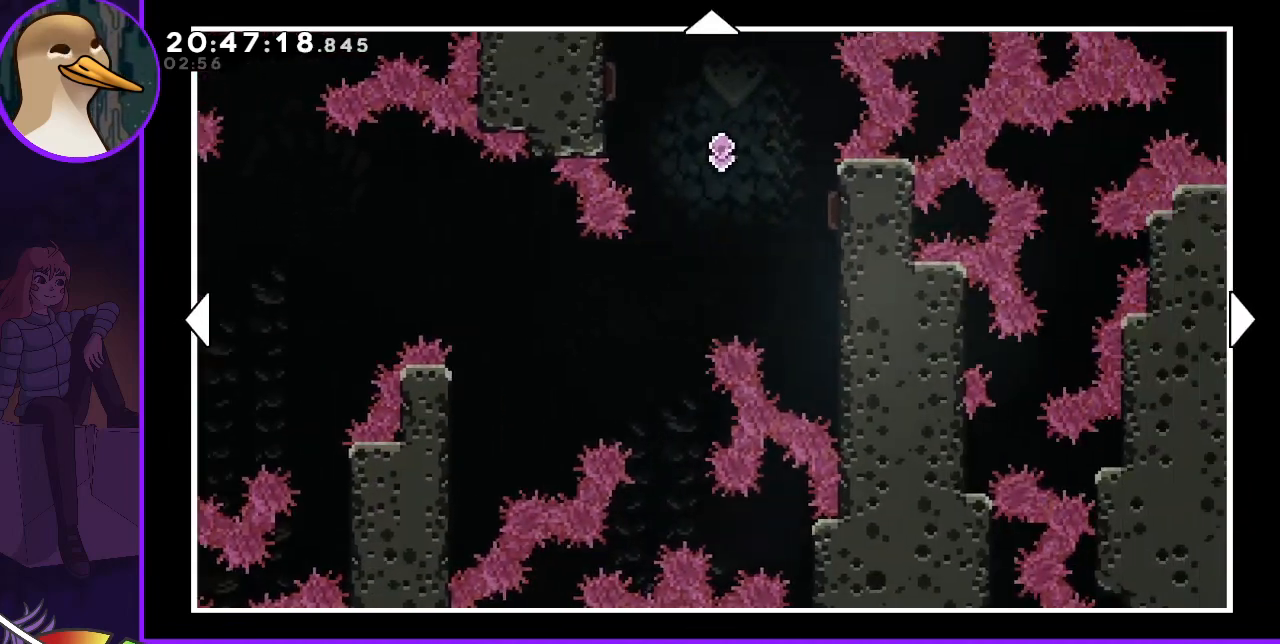
{"keys": [], "events": [[333, "right", "up"], [433, "up", "up"]]}
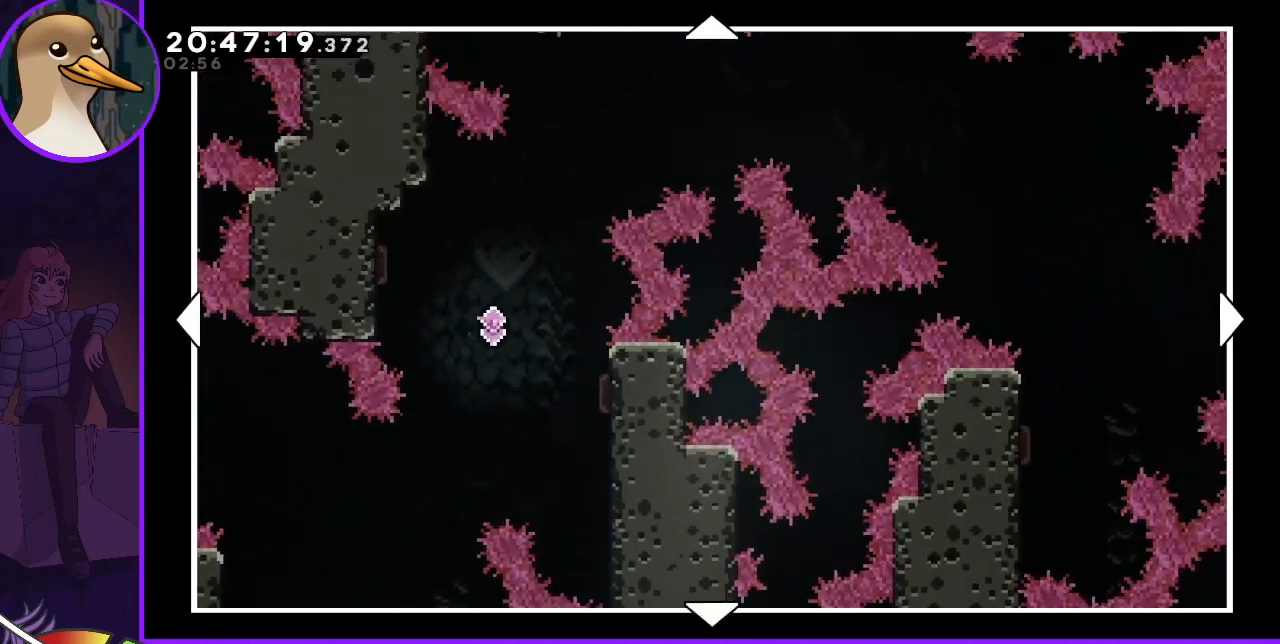
{"keys": ["right"], "events": [[200, "right", "down"]]}
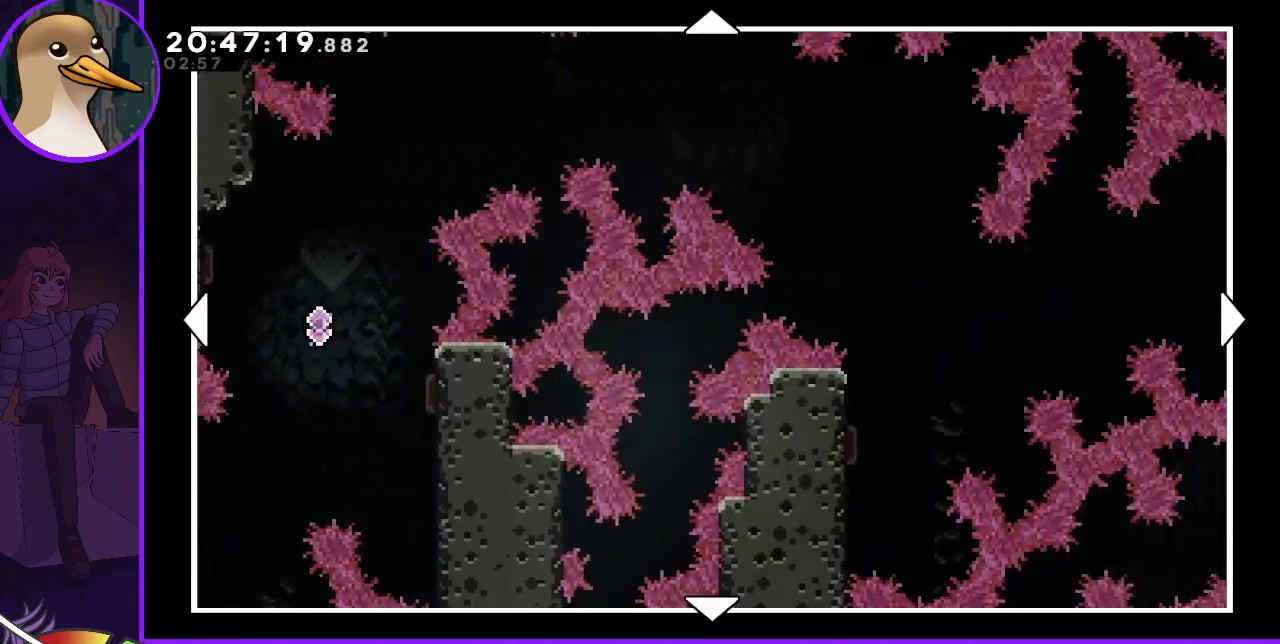
{"keys": ["right"], "events": []}
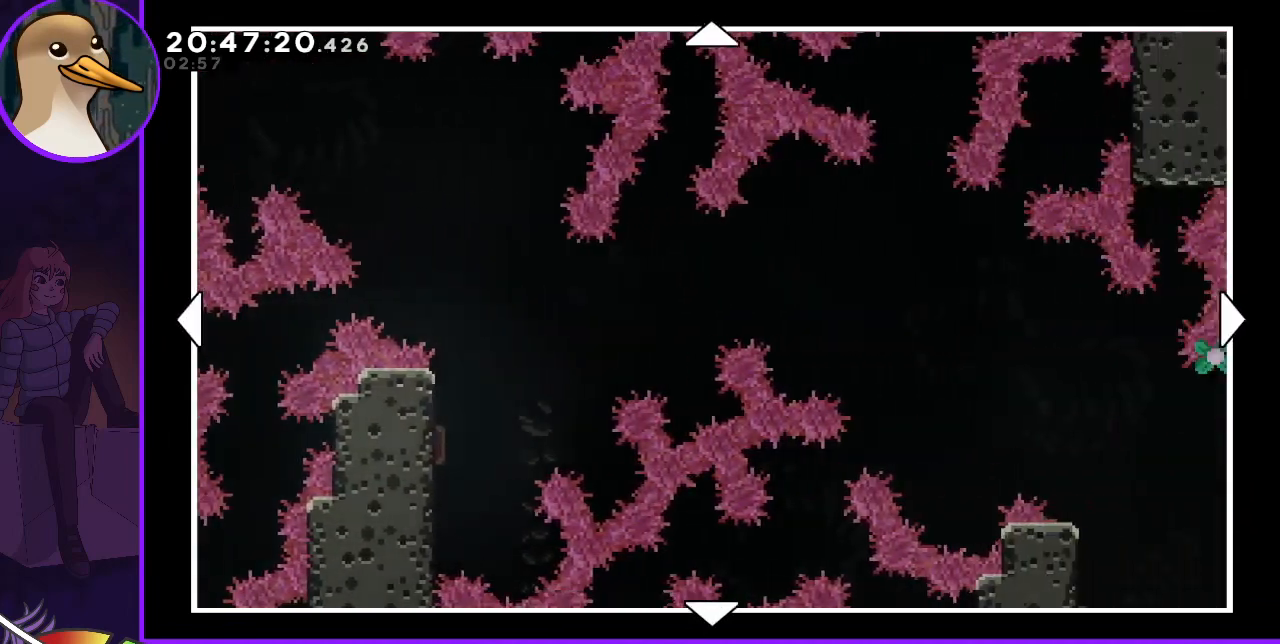
{"keys": ["right"], "events": []}
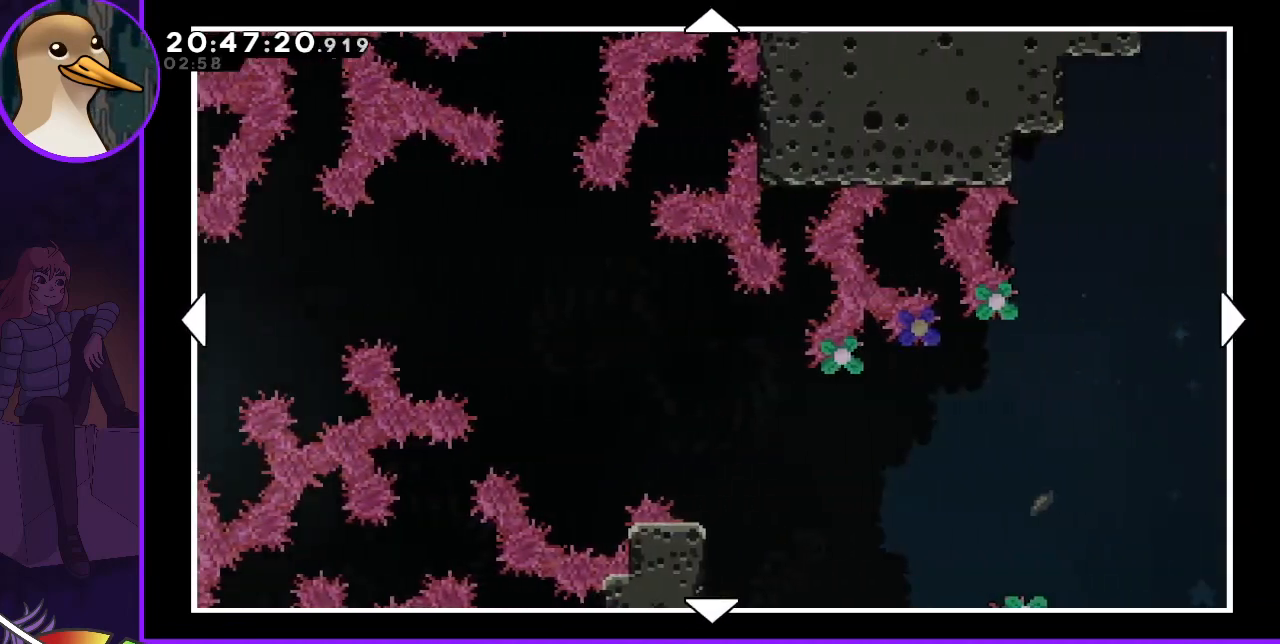
{"keys": ["down", "right"], "events": [[267, "right", "up"], [400, "down", "down"], [400, "right", "down"]]}
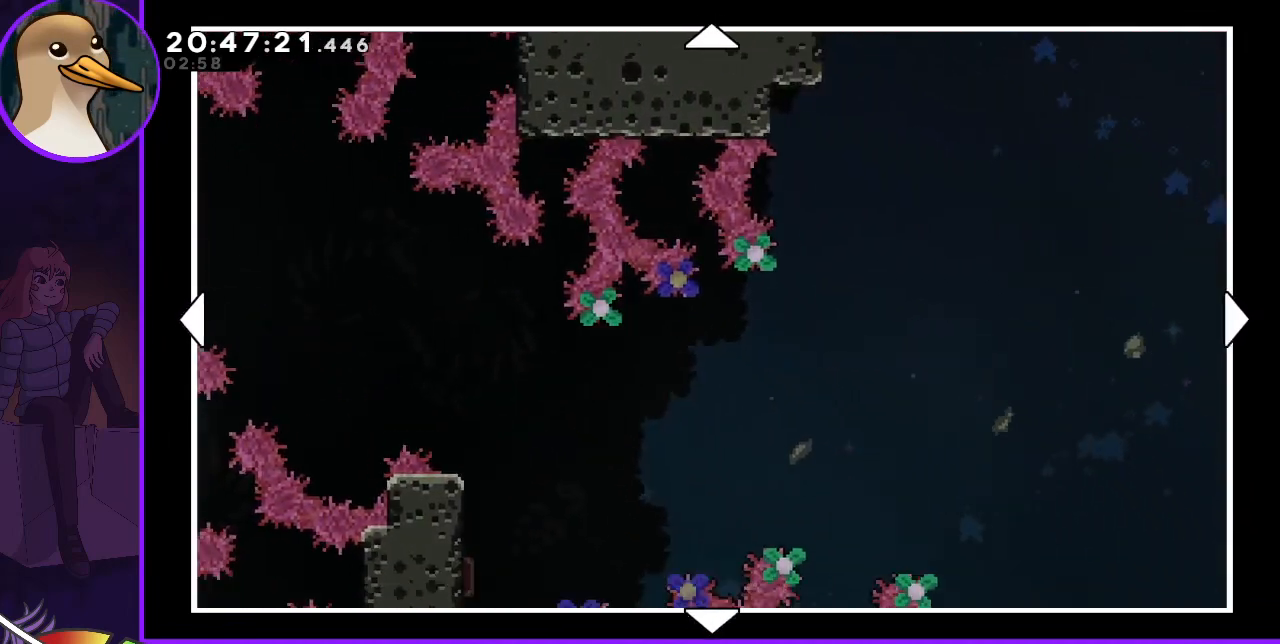
{"keys": [], "events": [[333, "down", "up"], [333, "right", "up"]]}
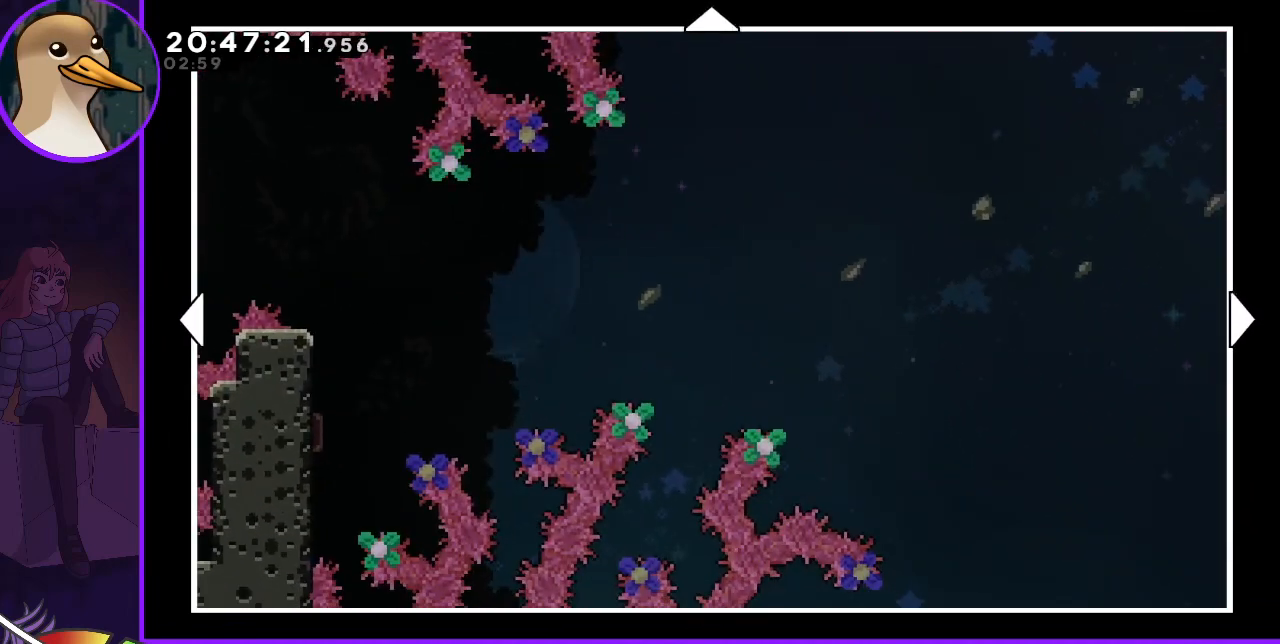
{"keys": [], "events": []}
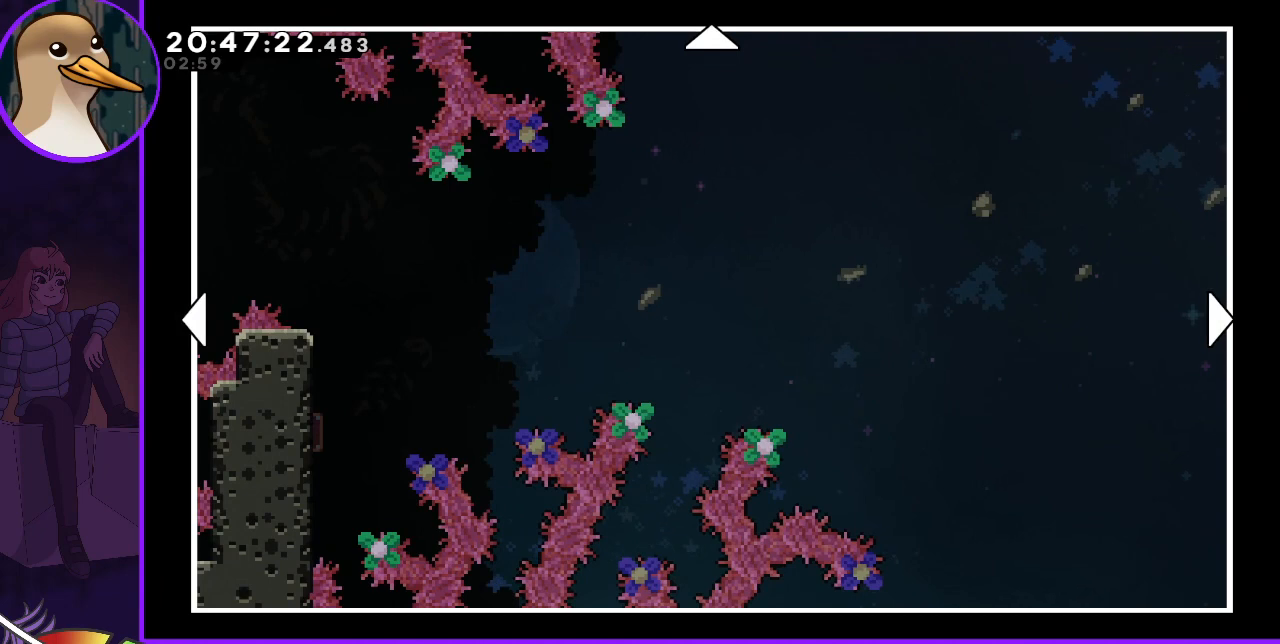
{"keys": ["right", "up"], "events": [[133, "right", "down"], [300, "up", "down"]]}
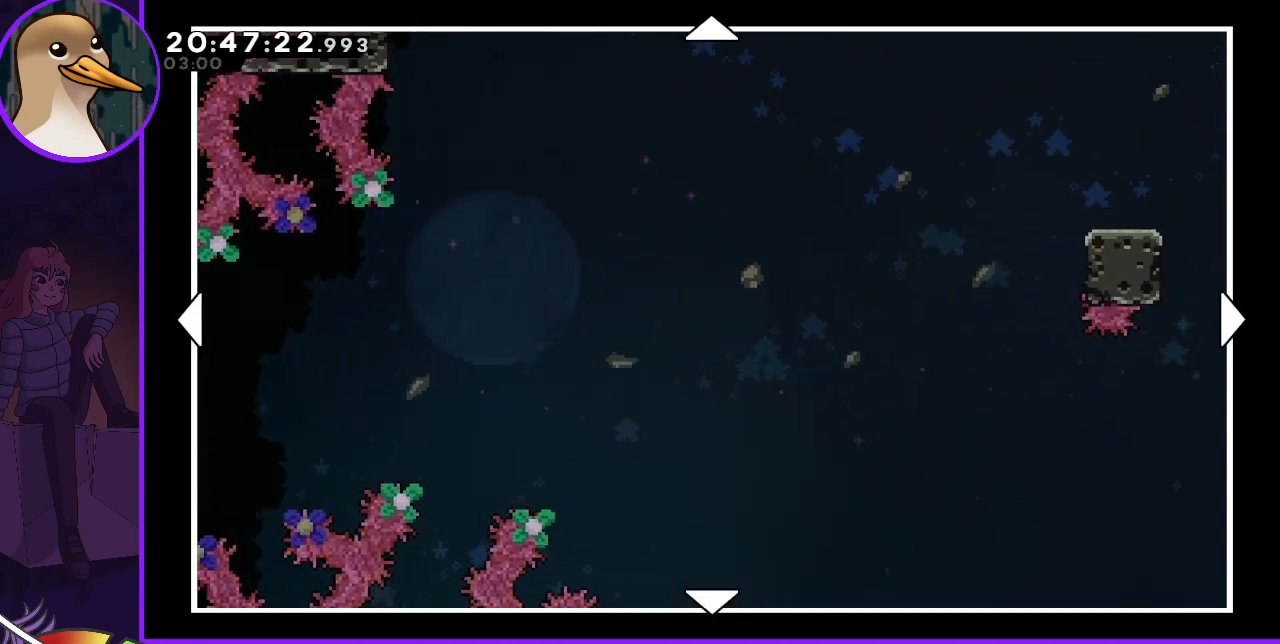
{"keys": ["right"], "events": [[467, "up", "up"]]}
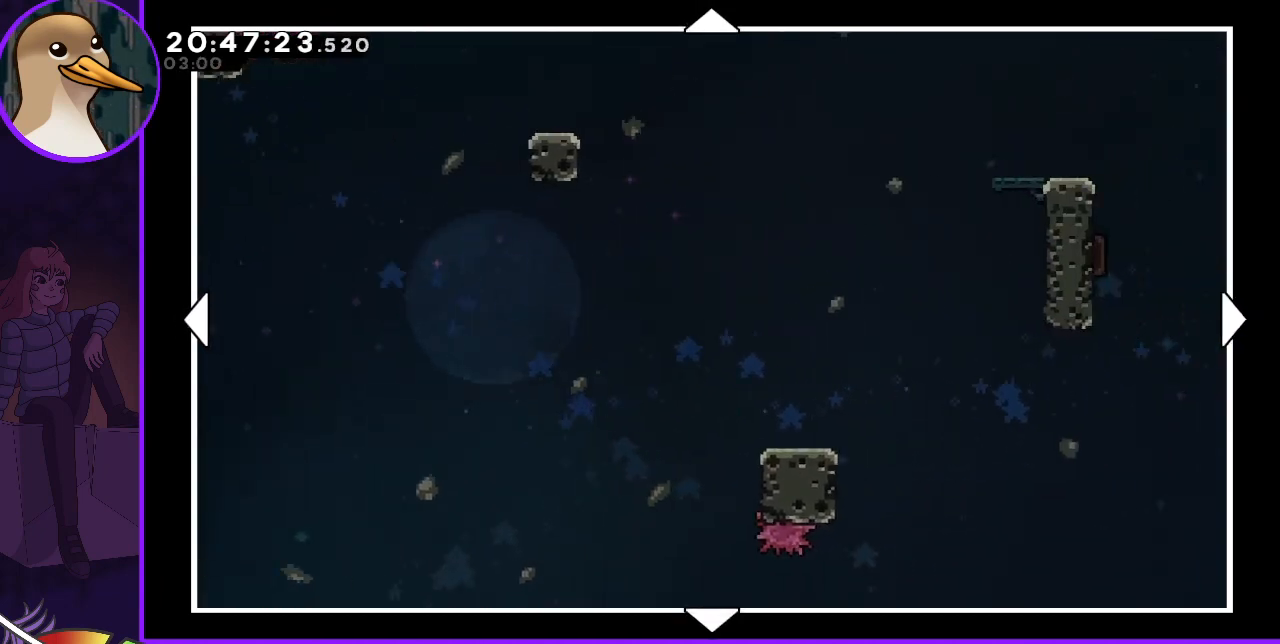
{"keys": [], "events": [[100, "right", "up"]]}
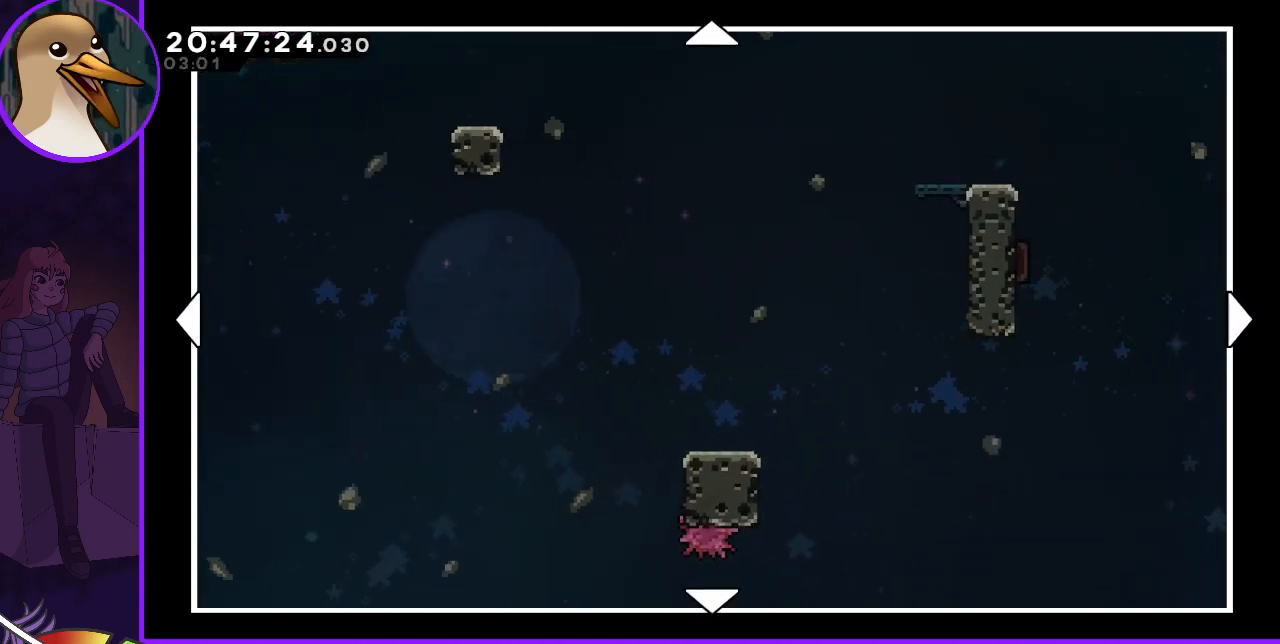
{"keys": [], "events": []}